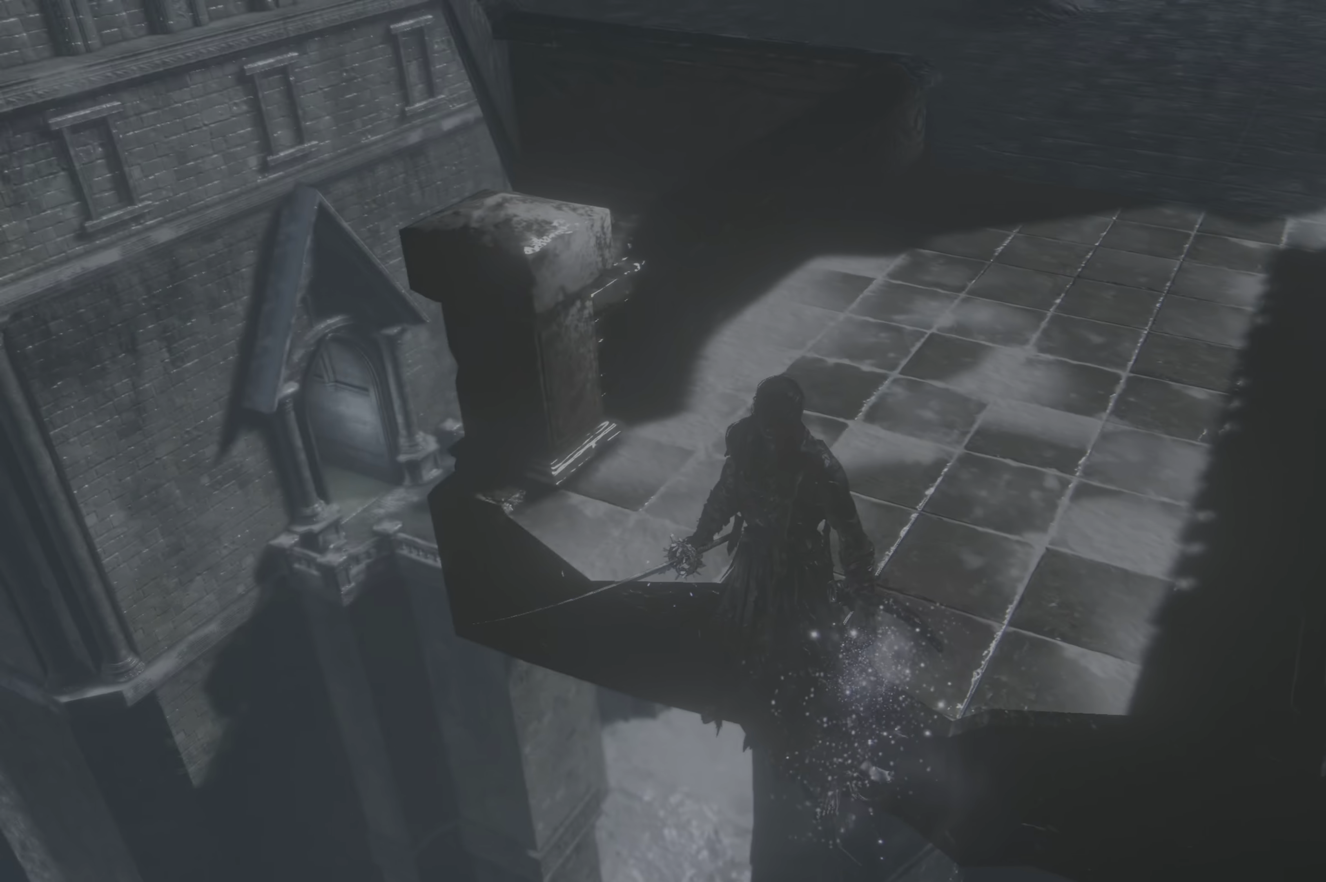
Gameplay with a controller (Xbox layout); each line is a JSON object with the inputs held at the frame after it. "events" lists button and stick changes between this image and that frame as [ms after this image, input, new state], when the widget could be followed in between.
{"buttons": [], "left_stick": "center", "right_stick": "right", "events": [[17, "right_stick", "down"], [300, "right_stick", "center"], [500, "right_stick", "right"]]}
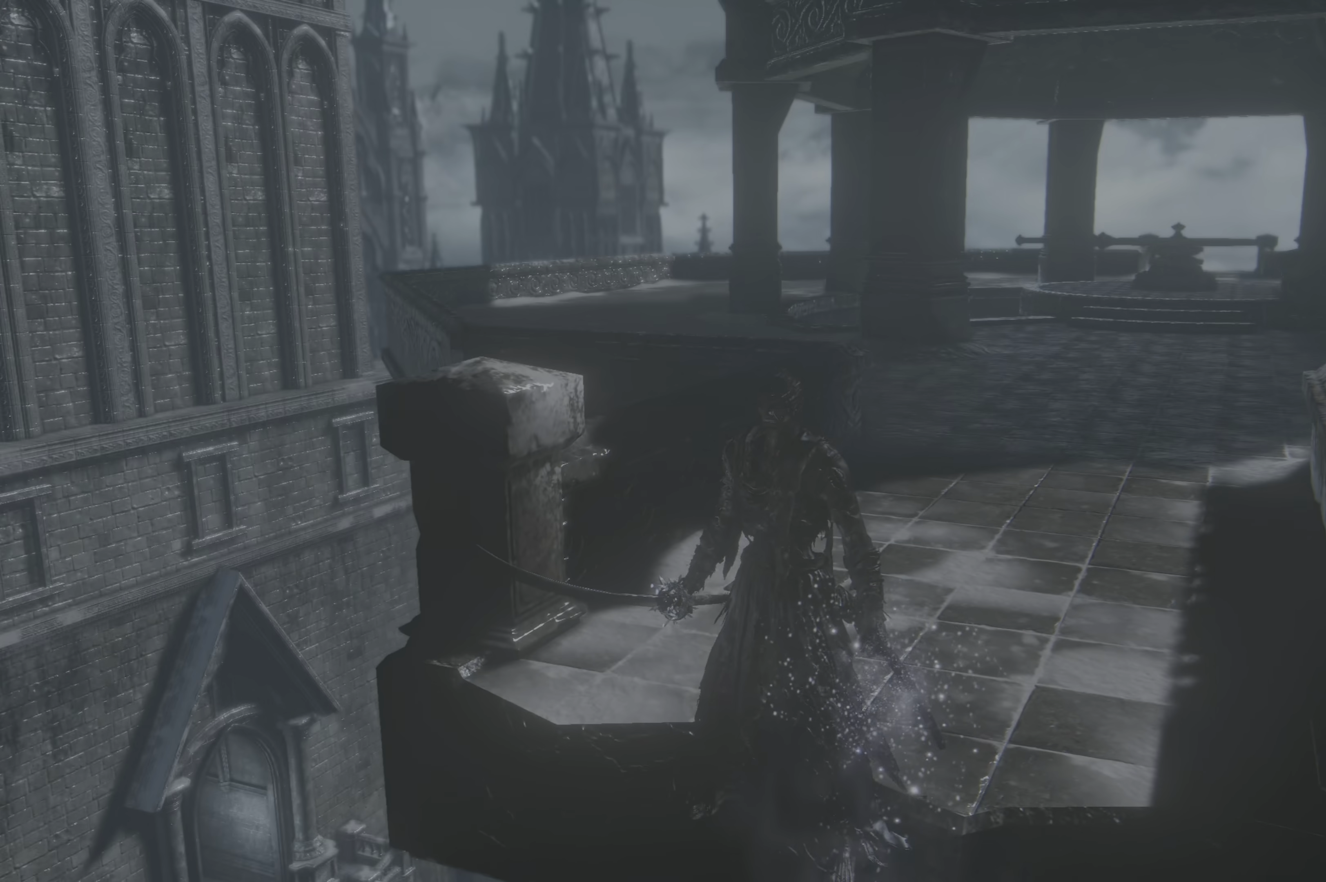
{"buttons": [], "left_stick": "center", "right_stick": "down", "events": [[234, "right_stick", "center"], [350, "right_stick", "down"]]}
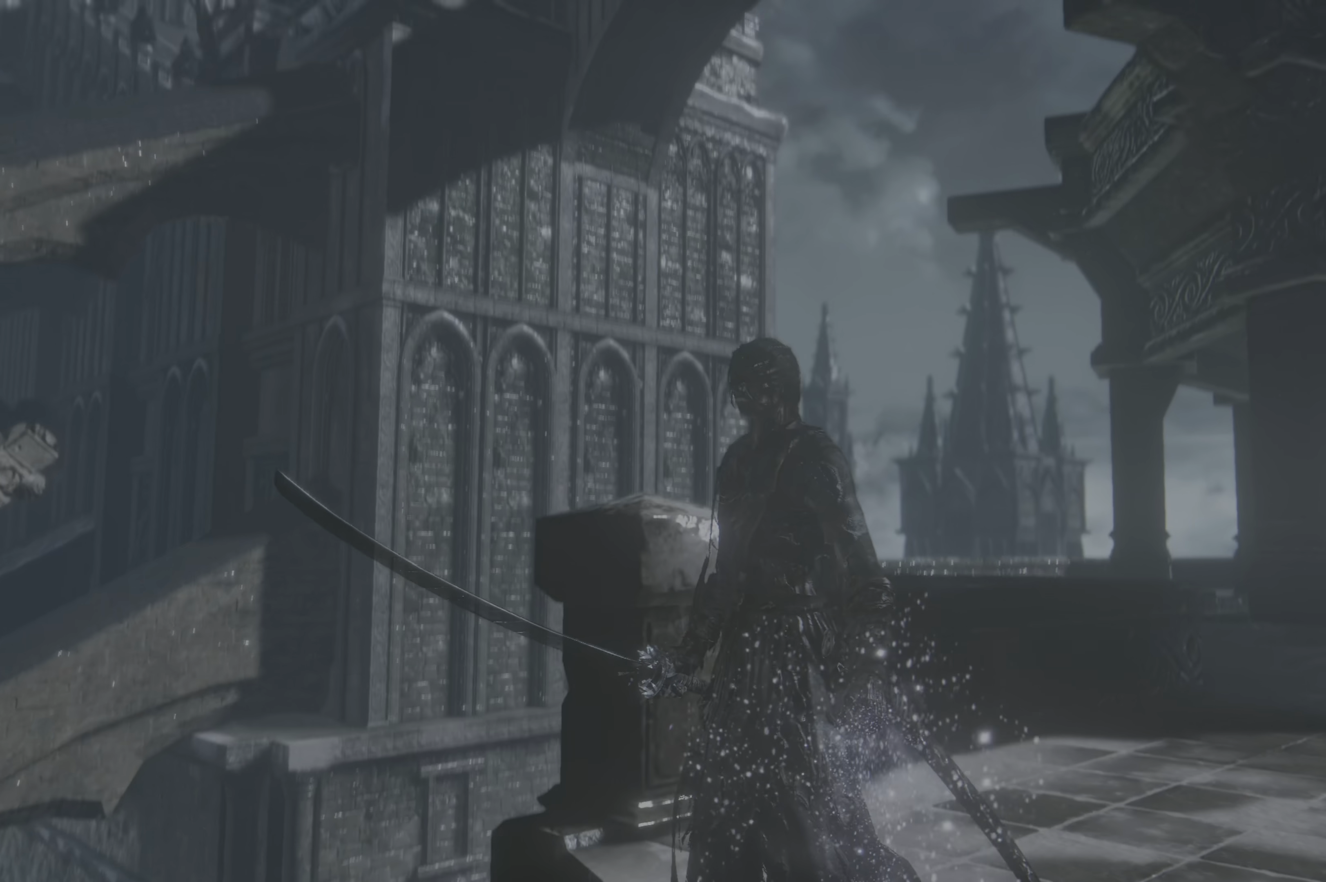
{"buttons": [], "left_stick": "center", "right_stick": "center", "events": [[50, "right_stick", "center"]]}
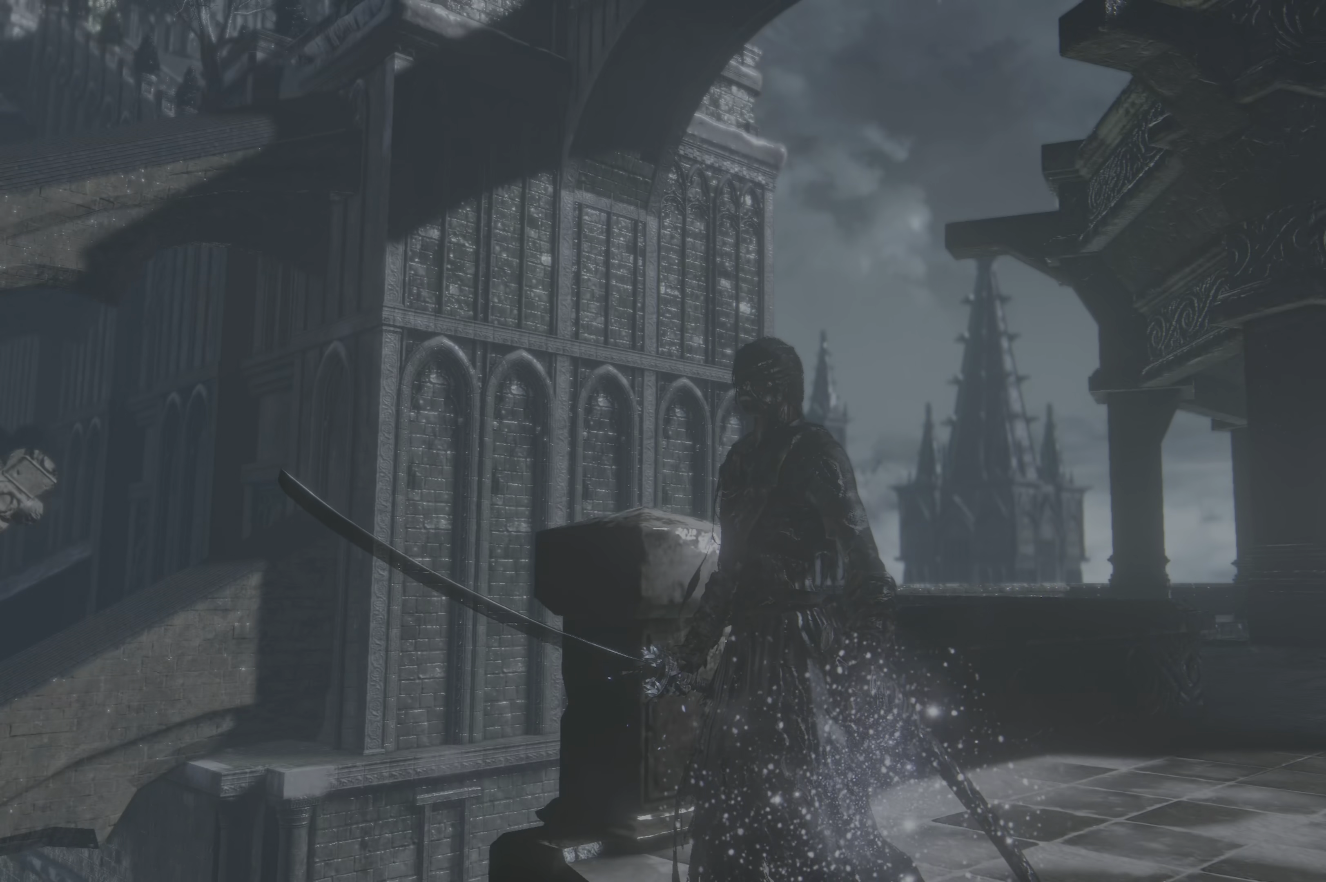
{"buttons": [], "left_stick": "up-right", "right_stick": "center", "events": [[17, "left_stick", "up-right"]]}
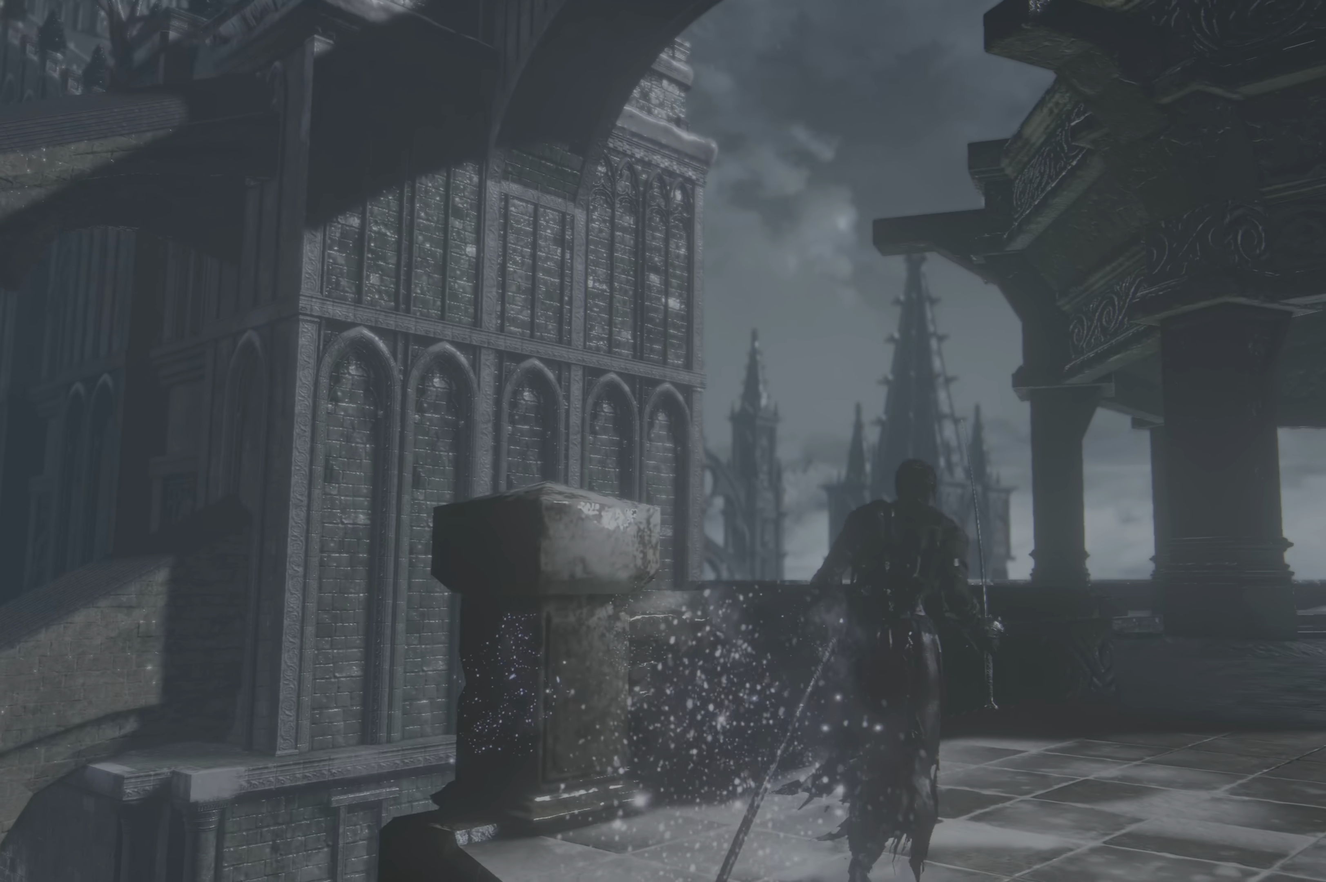
{"buttons": [], "left_stick": "up-right", "right_stick": "left", "events": [[450, "right_stick", "left"]]}
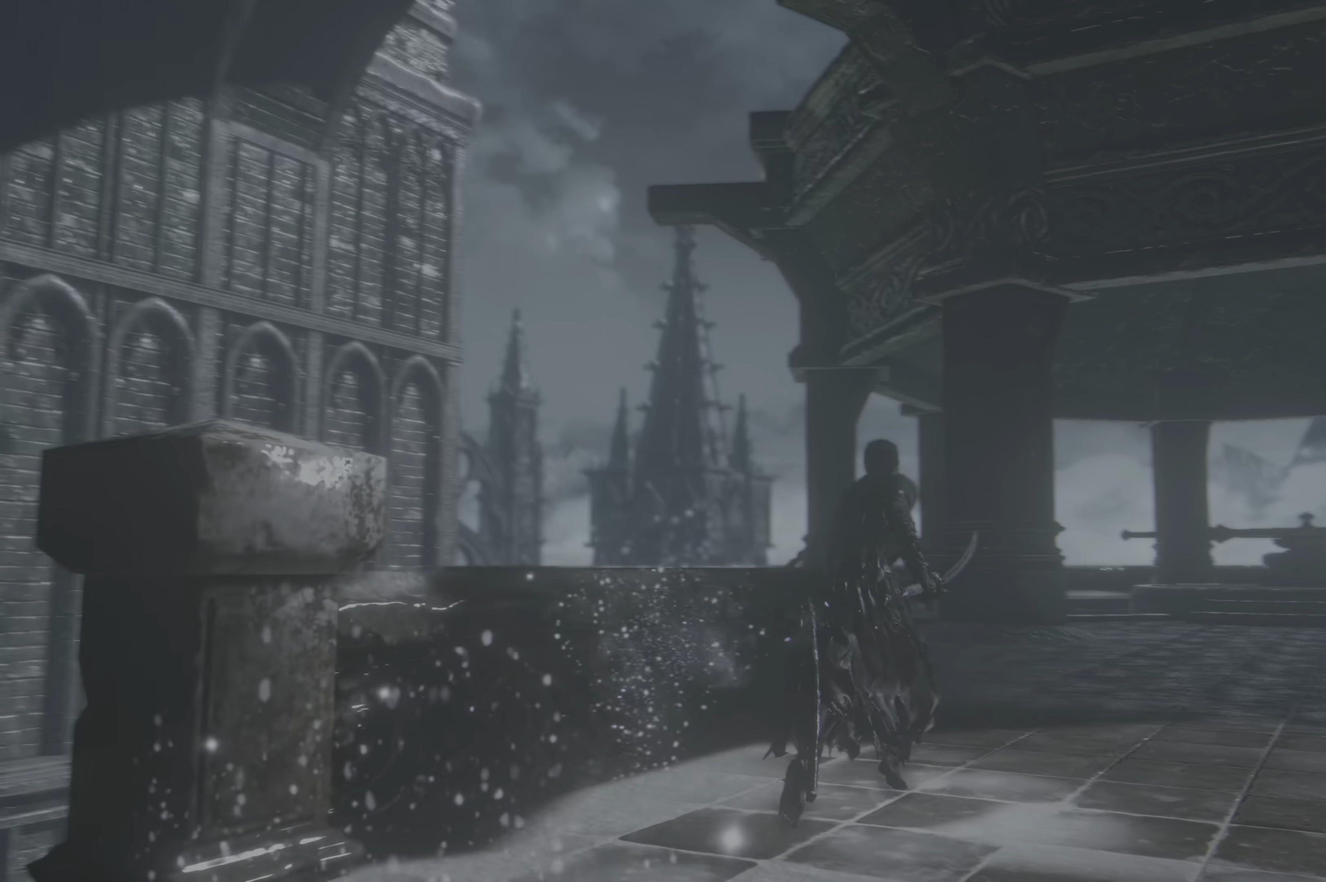
{"buttons": ["B"], "left_stick": "up", "right_stick": "center", "events": [[117, "right_stick", "center"], [250, "B", "down"], [334, "left_stick", "up"]]}